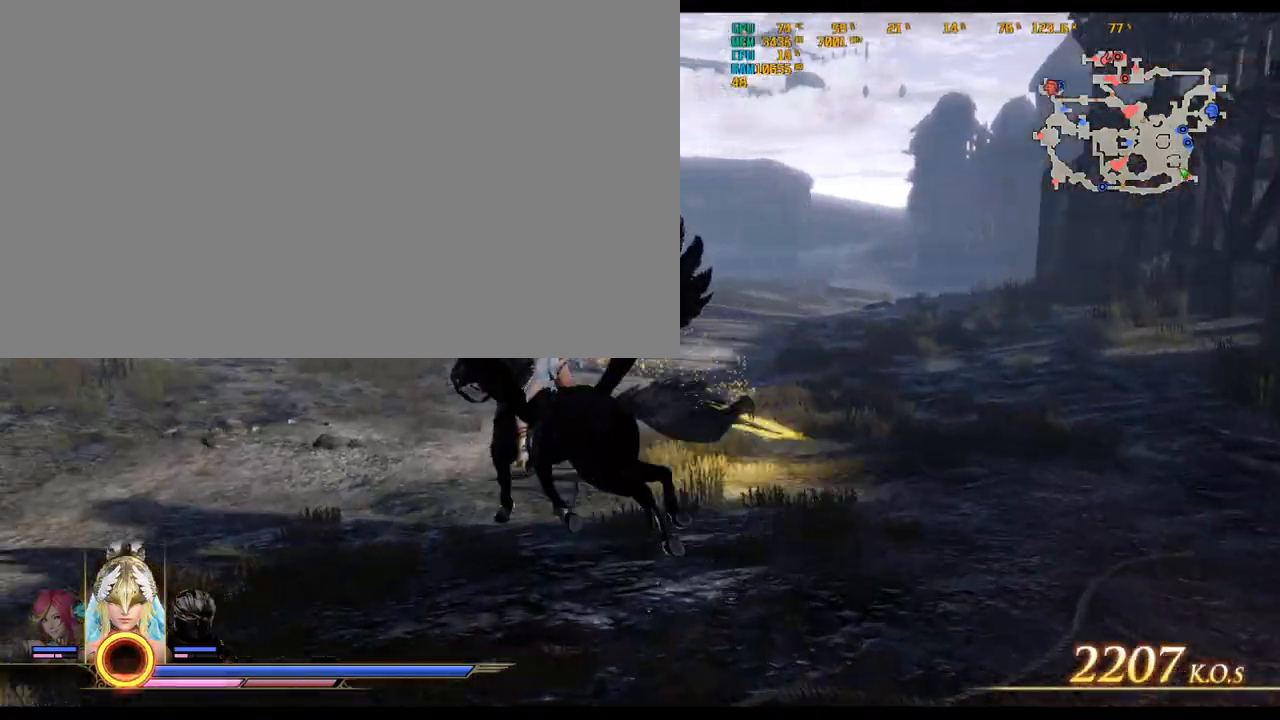
Gameplay with keyboard and mouse; each line is a JSON object with the keys and mouse buttons held at the frame after it. "events" lists presses ("down") and releases ("up") of ".", "/", "0", "1", "2", "3", "4", "5", "6", "7", "8", "9", "a", "alt_l", "alt_r", "b", "backslash", "backspace", "c", "caps_lock", "comma", "ctrl_l", "ctrl_r", "d", "delete", "down", "e", "end", "equals", "escape", "f", "f1", "f10", "f11", "f12", "f2", "f3", "f4", "f5", "f6", "f7", "f8", "f9", "g", "h", "home", "i", "insert", "j", "k", "l", "lbracket", "left", "m", "minus", "n", "o", "p", "page_down", "page_up", "q", "quote", "r", "rbracket", "return", "right", "s", "semicolon", "shift_l", "shift_r", "space", "super_l", "super_r", "t", "tab", "tilde", "u", "up", "v", "w", "x", "y", "z", "mouse_left", "mouse_wheel" and "mouse_right" between this image and that frame as [ms after this image, input, new state], when the widget could be followed in between. "mouse_left", "mouse_wheel", "mouse_right" = the "left", "wheel", "right" buttons of the "mouse" list. No other keys are recorded. "wheel" means that the mouse wheel is clicked or scrolled. Not read: mouse_move.
{"keys": ["w"], "mouse": [], "events": [[17, "mouse_left", "up"], [167, "a", "up"]]}
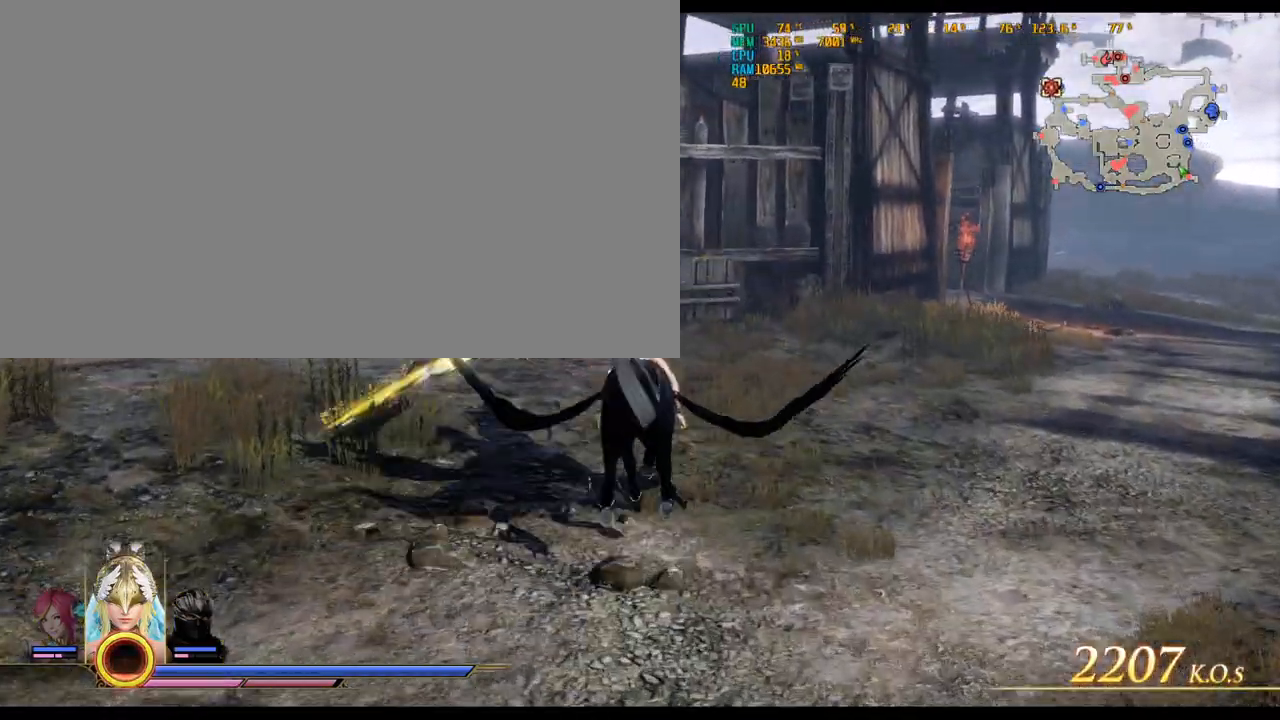
{"keys": ["d", "w"], "mouse": [], "events": [[183, "d", "down"]]}
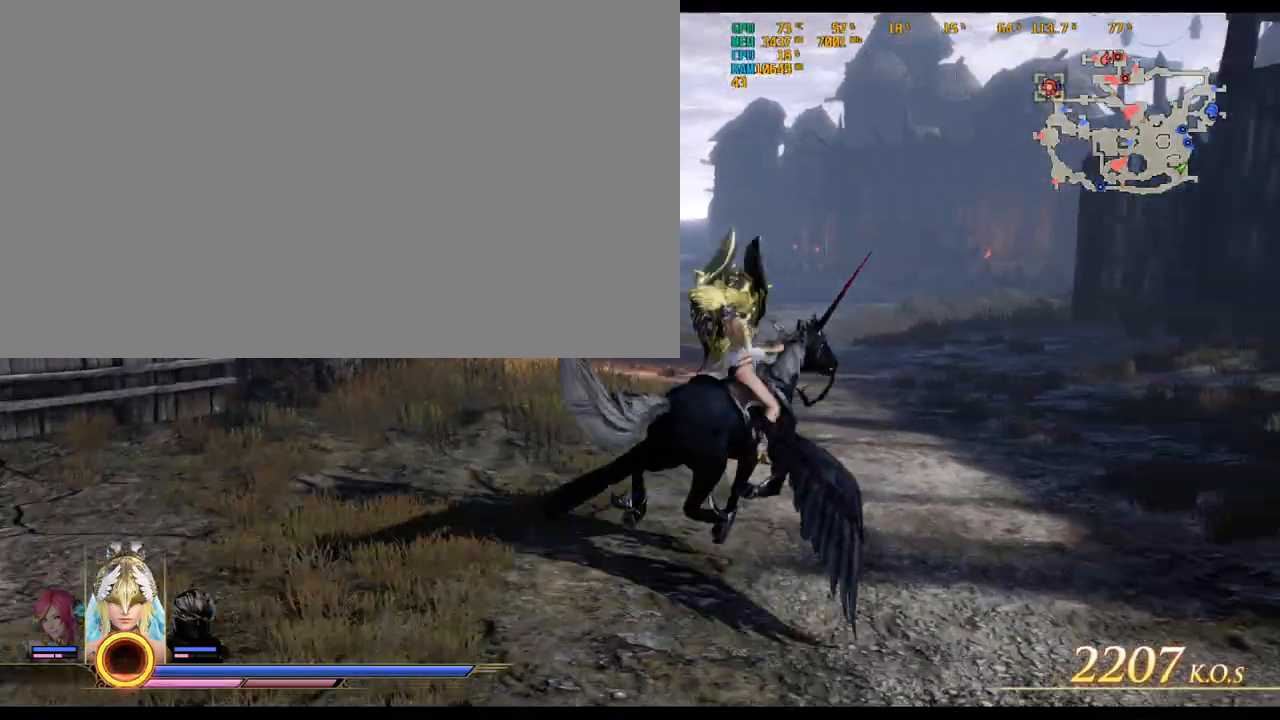
{"keys": ["w"], "mouse": [], "events": [[100, "d", "up"]]}
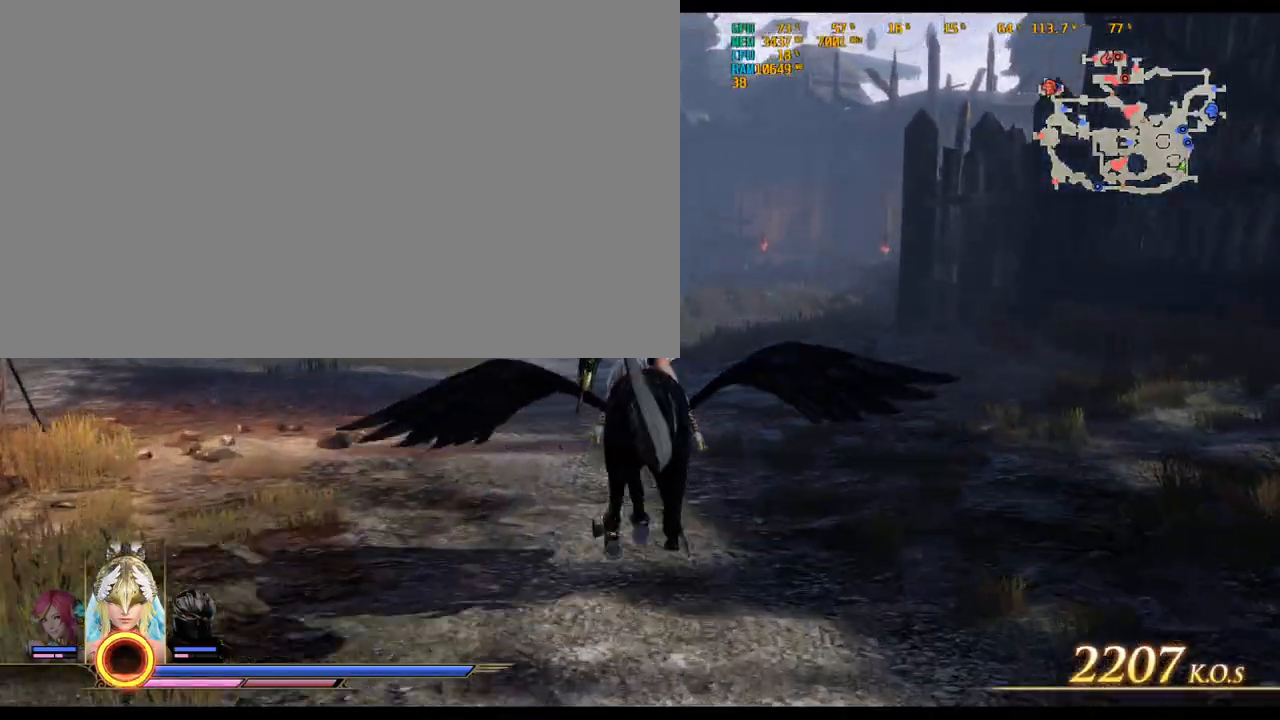
{"keys": ["w"], "mouse": [], "events": []}
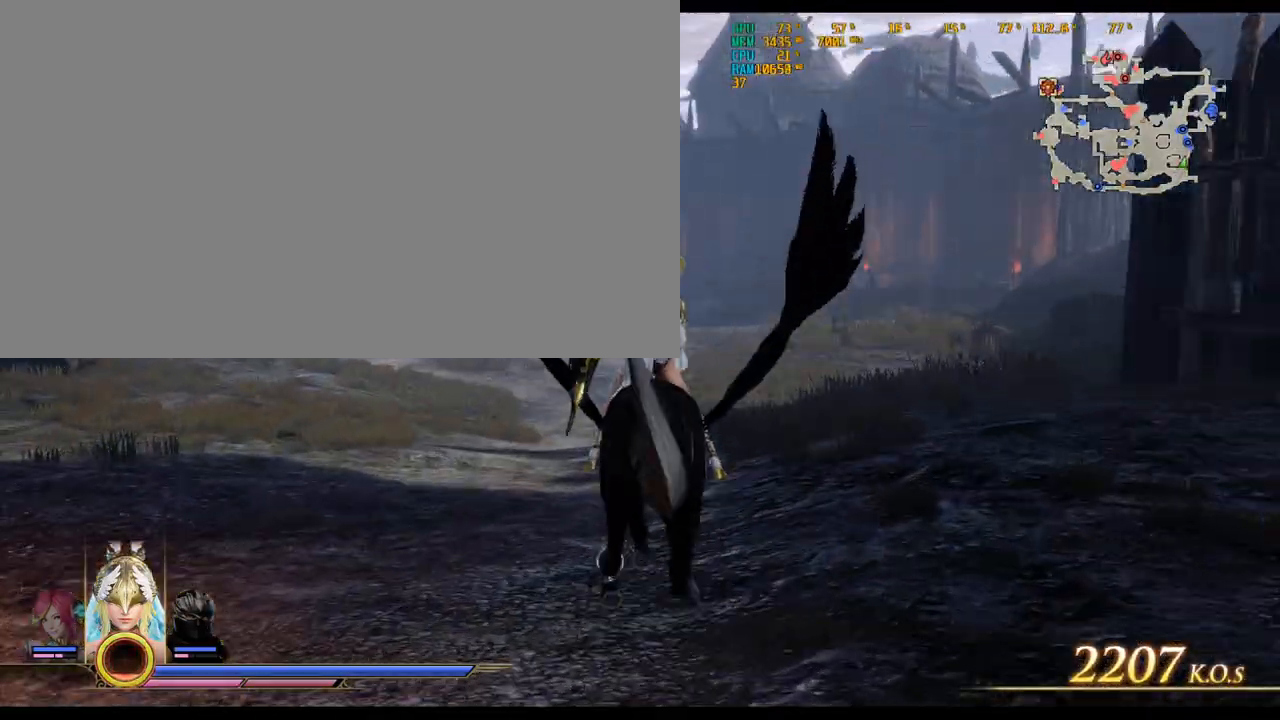
{"keys": ["w"], "mouse": [], "events": []}
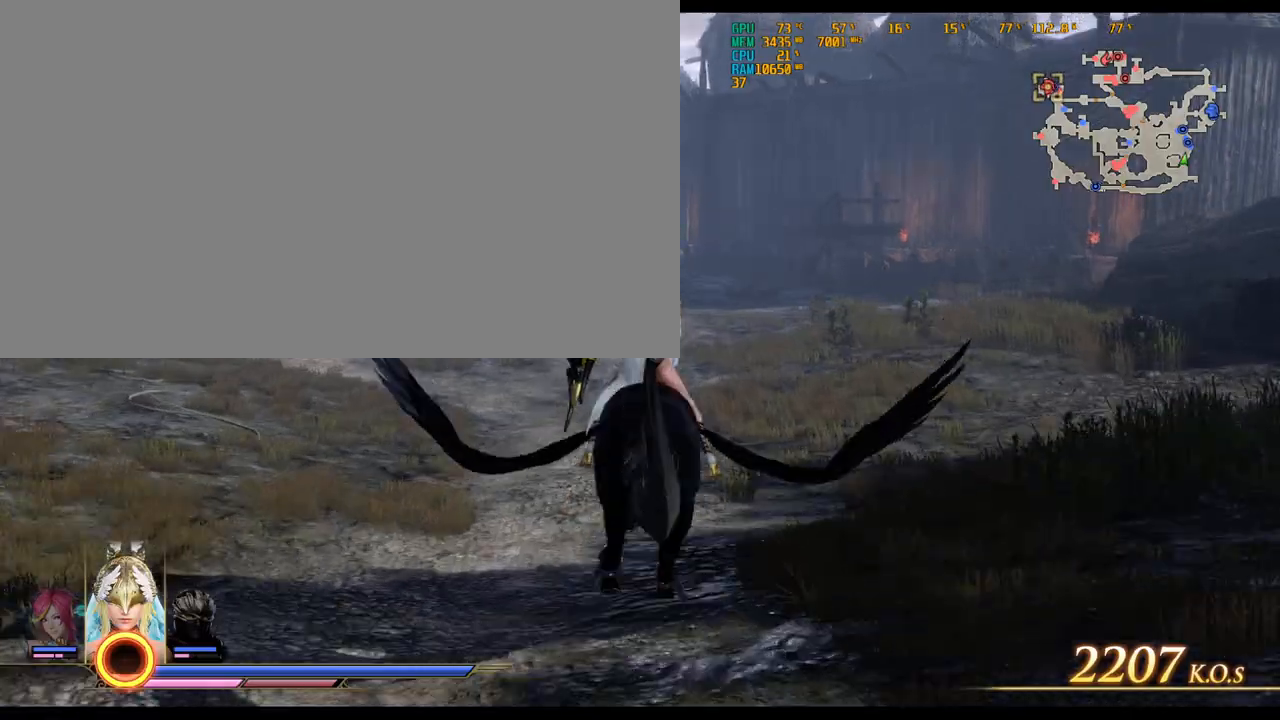
{"keys": ["w"], "mouse": [], "events": []}
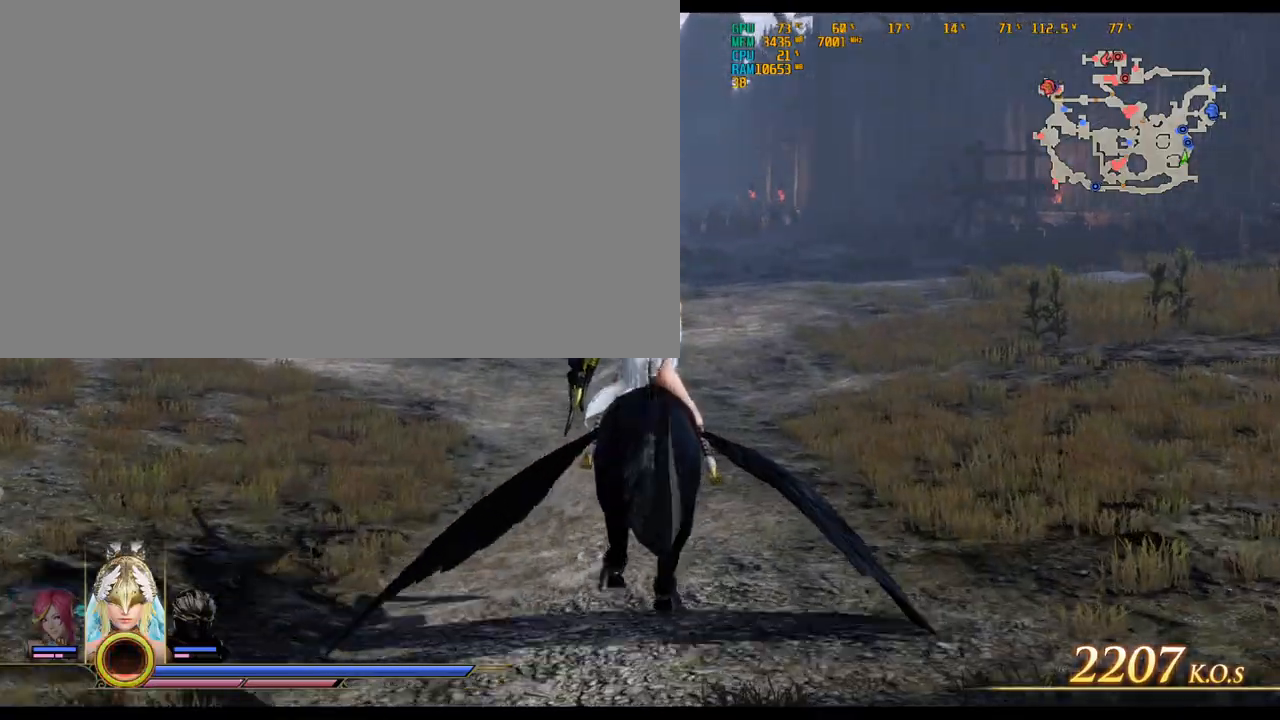
{"keys": ["w"], "mouse": [], "events": []}
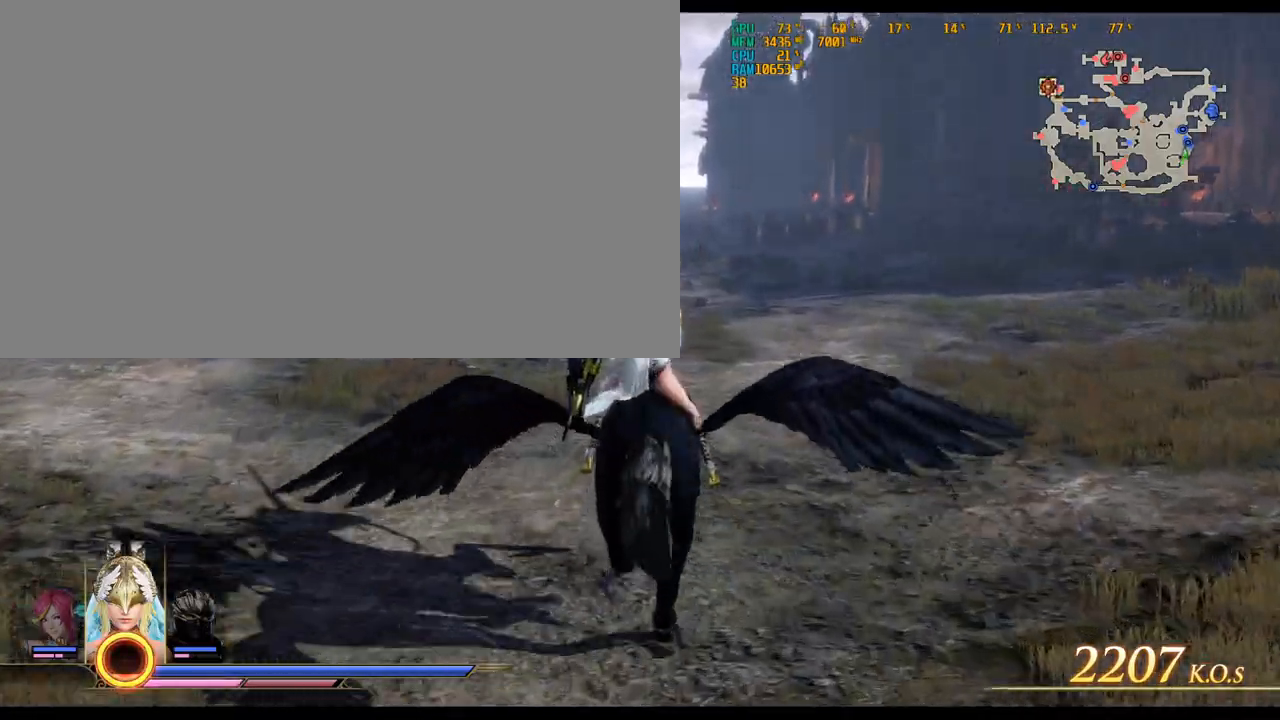
{"keys": ["w"], "mouse": [], "events": [[150, "a", "down"], [300, "a", "up"]]}
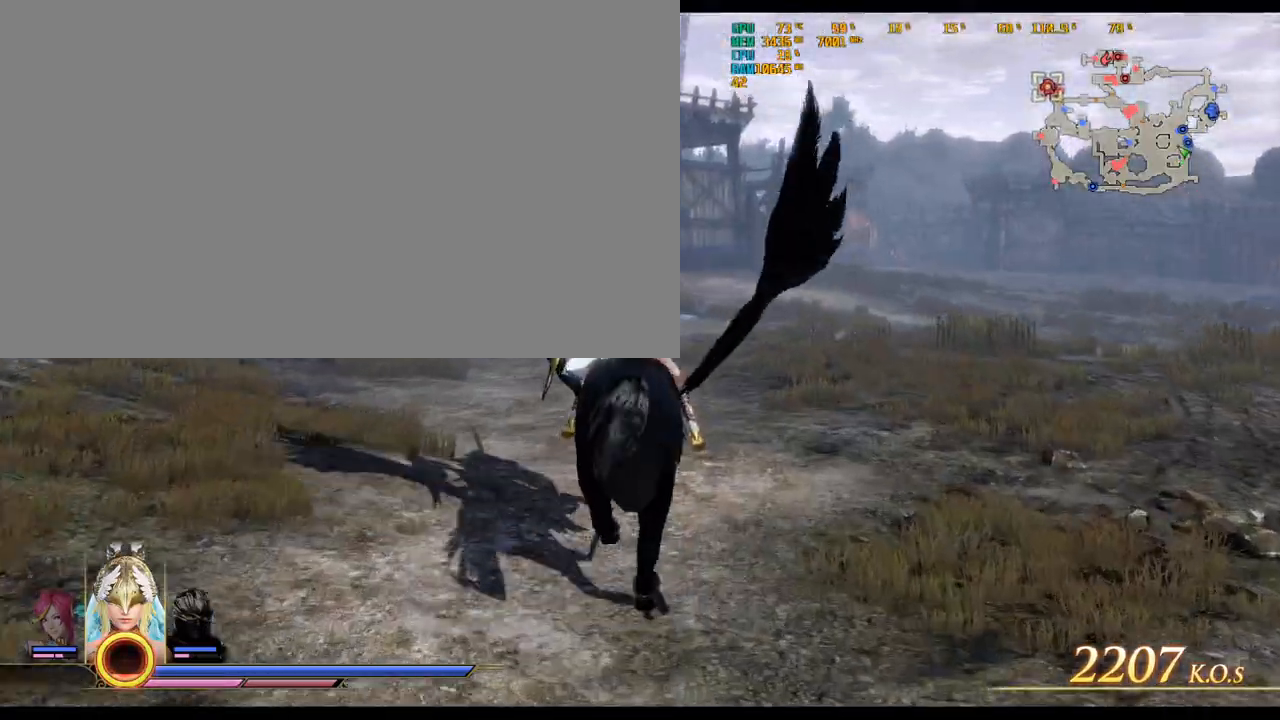
{"keys": ["w"], "mouse": [], "events": []}
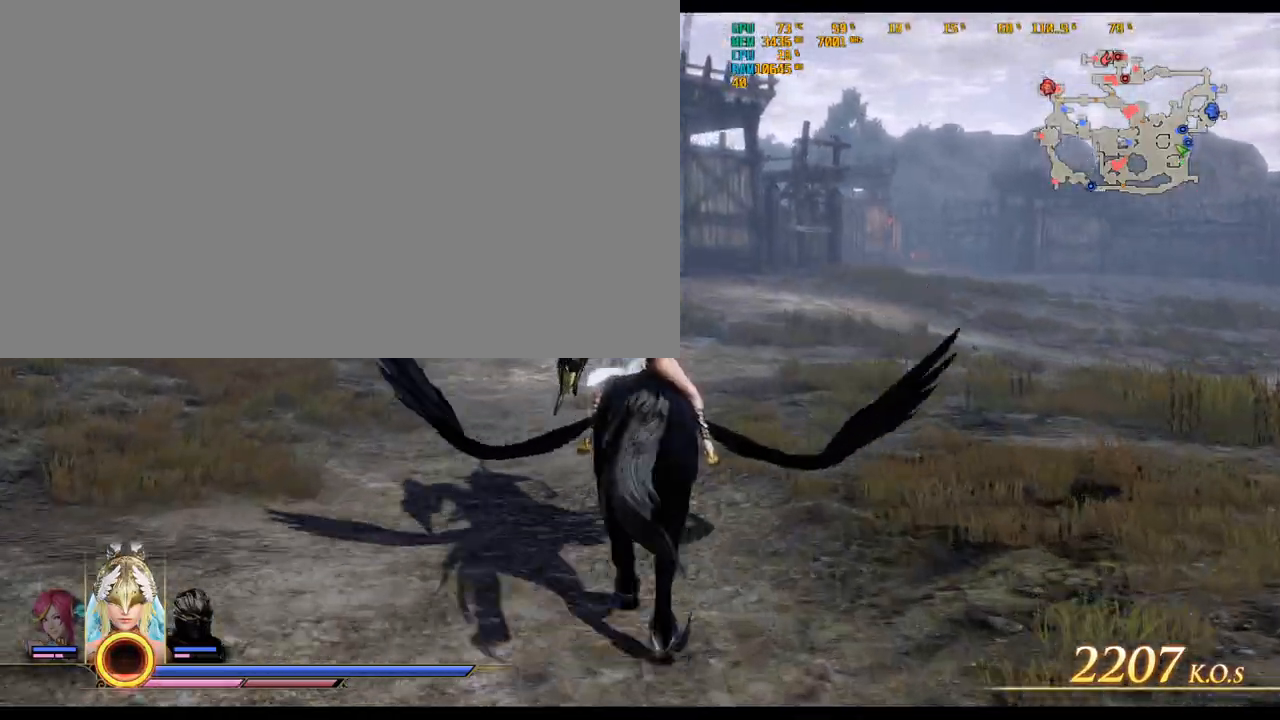
{"keys": ["w"], "mouse": [], "events": []}
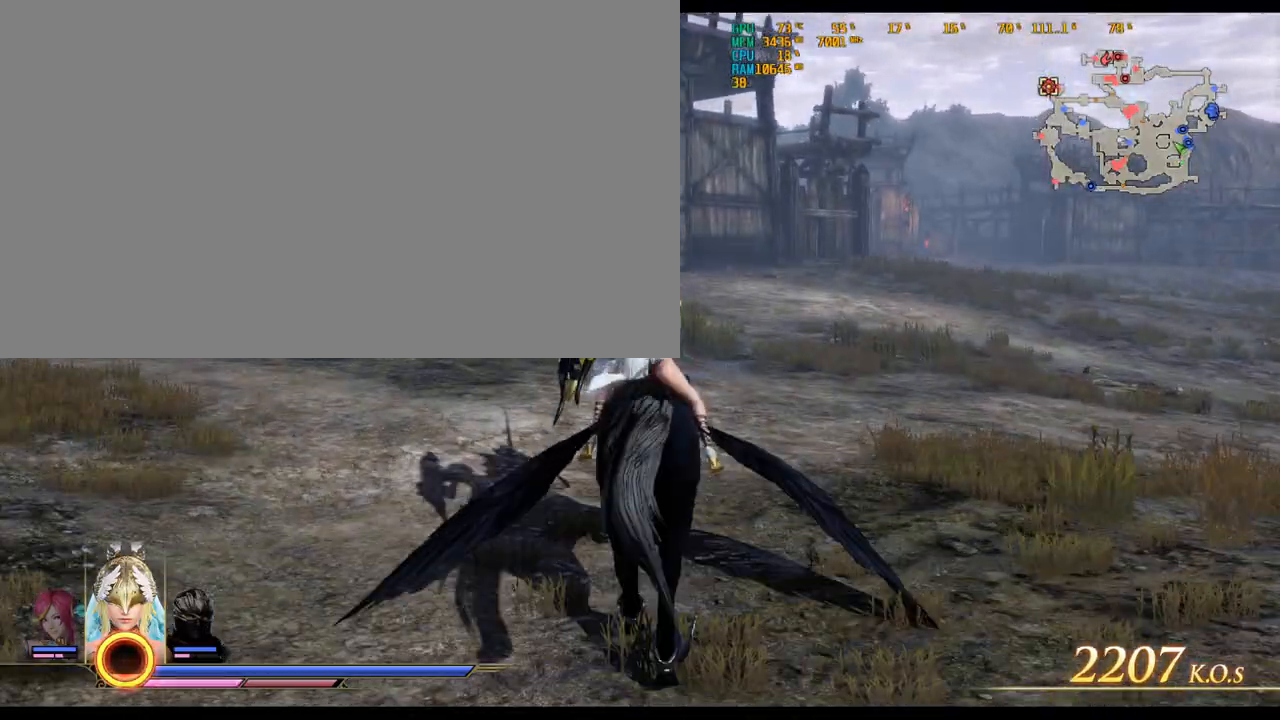
{"keys": ["w"], "mouse": [], "events": []}
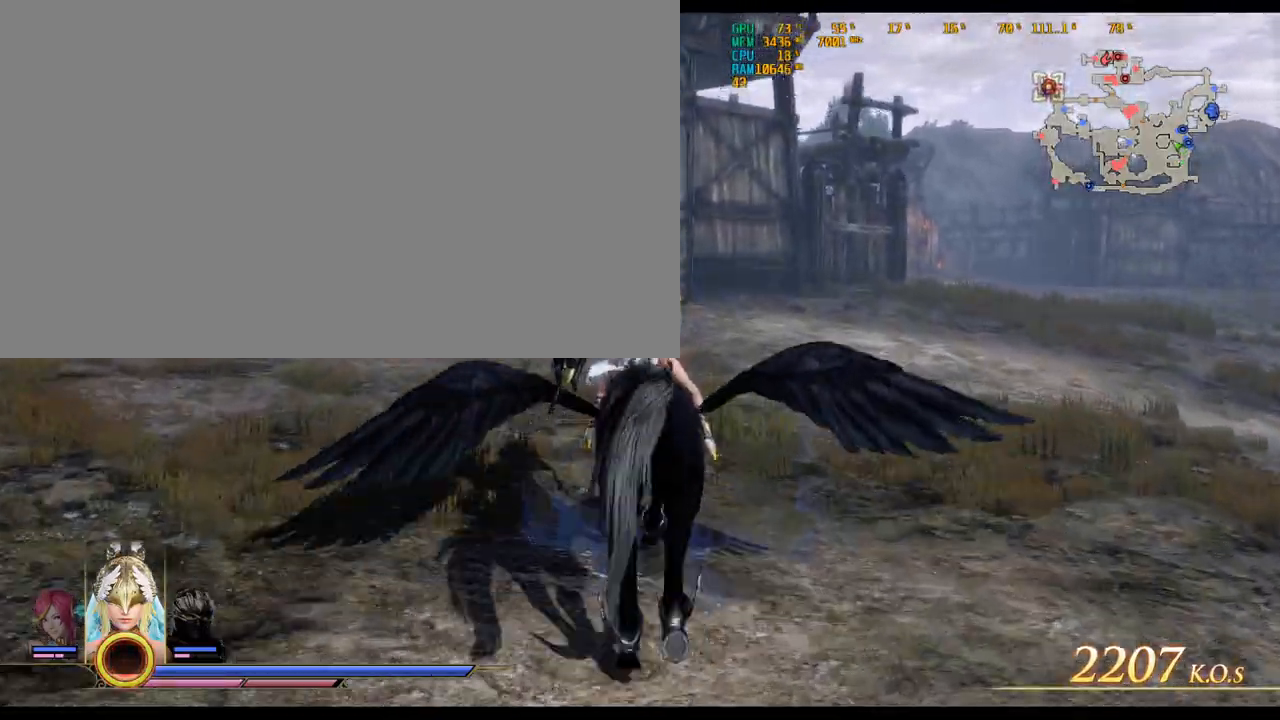
{"keys": ["w"], "mouse": [], "events": [[367, "a", "down"], [450, "a", "up"]]}
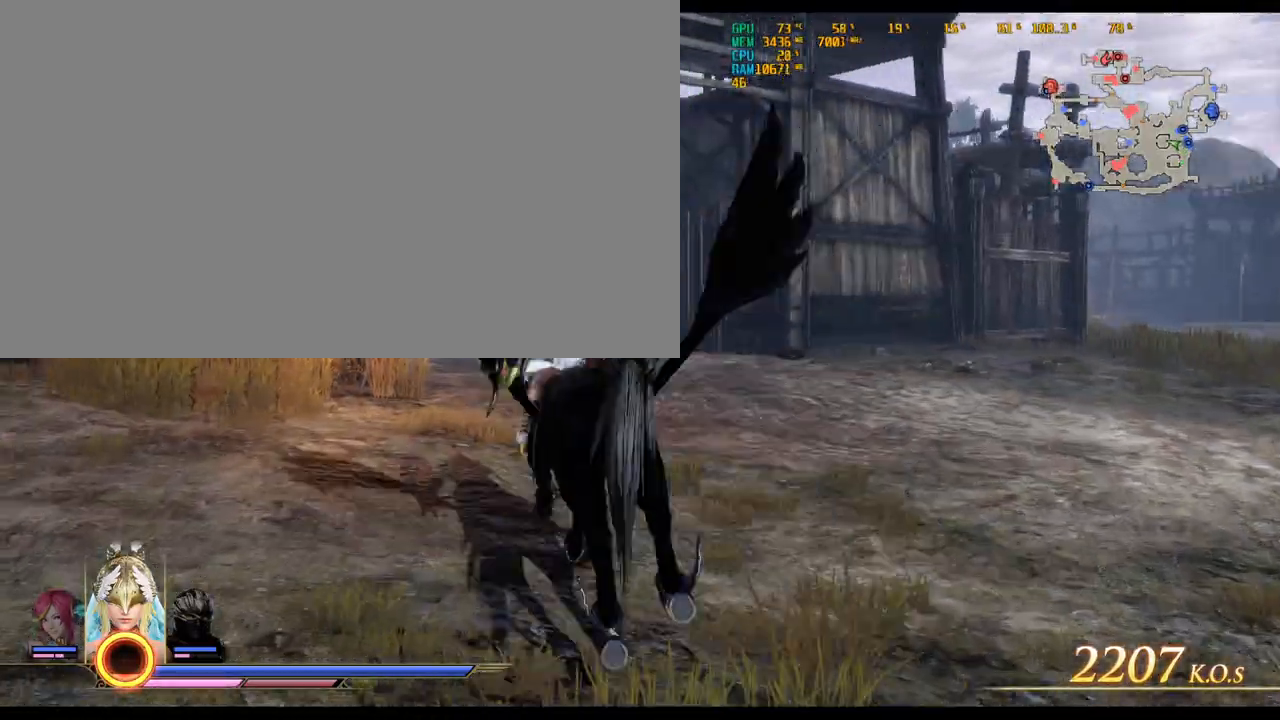
{"keys": ["a", "w"], "mouse": [], "events": [[467, "a", "down"]]}
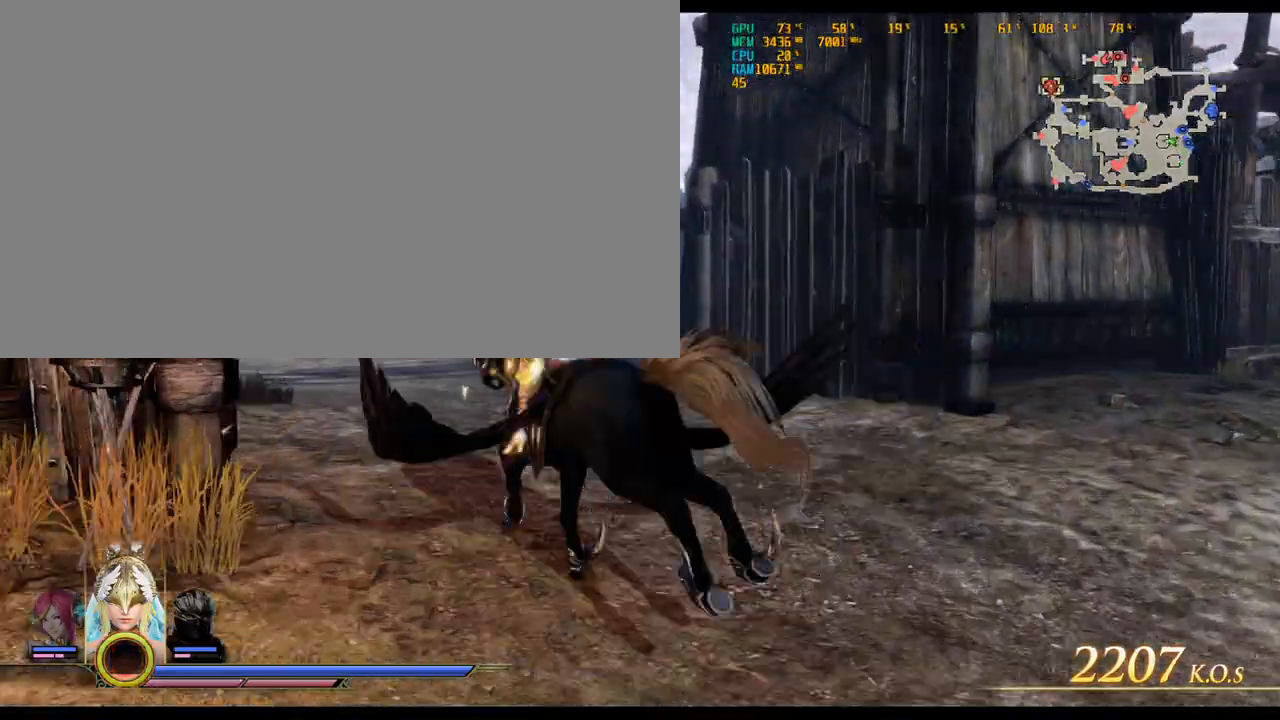
{"keys": ["w"], "mouse": [], "events": [[200, "a", "up"]]}
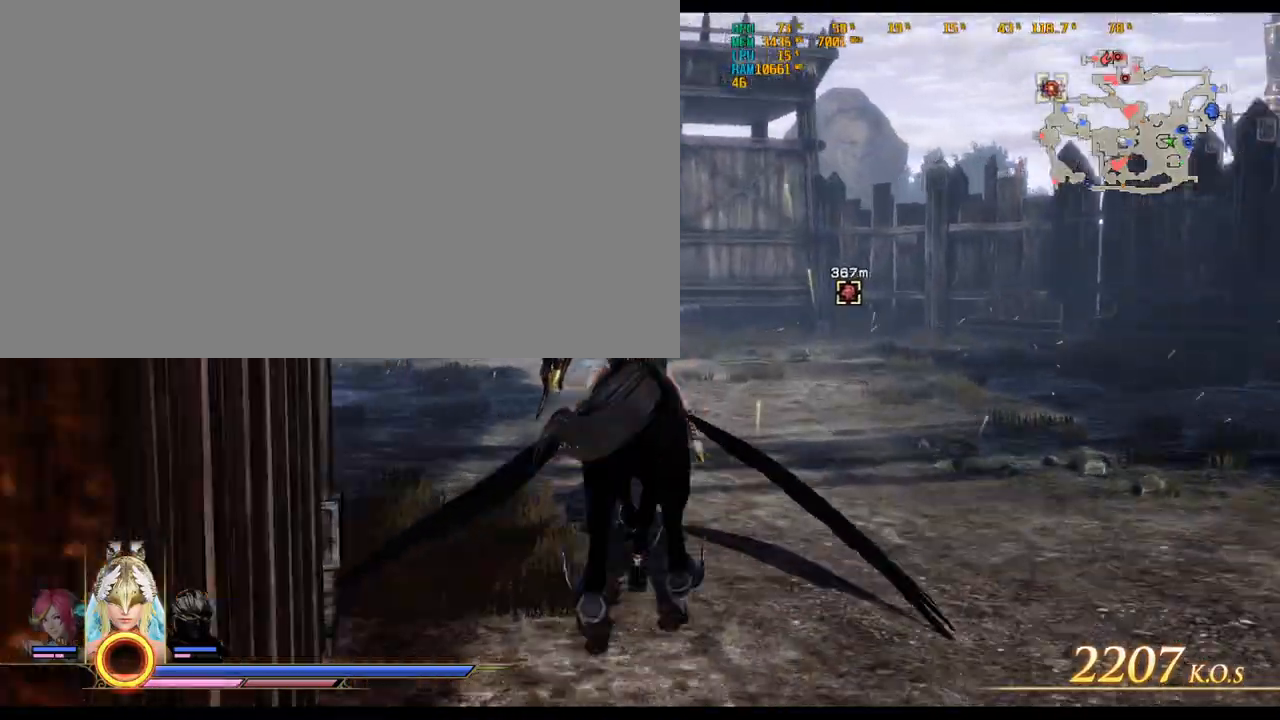
{"keys": ["w"], "mouse": [], "events": [[217, "a", "down"], [400, "a", "up"]]}
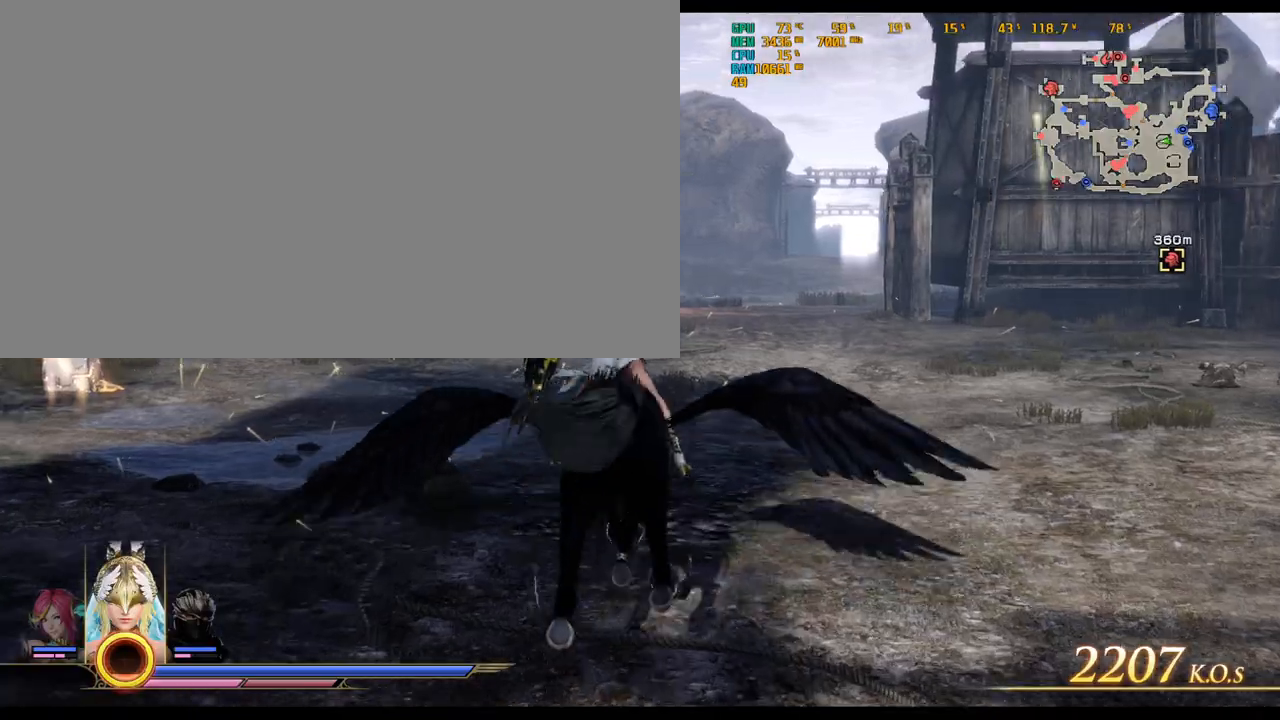
{"keys": ["d", "w"], "mouse": [], "events": [[383, "d", "down"]]}
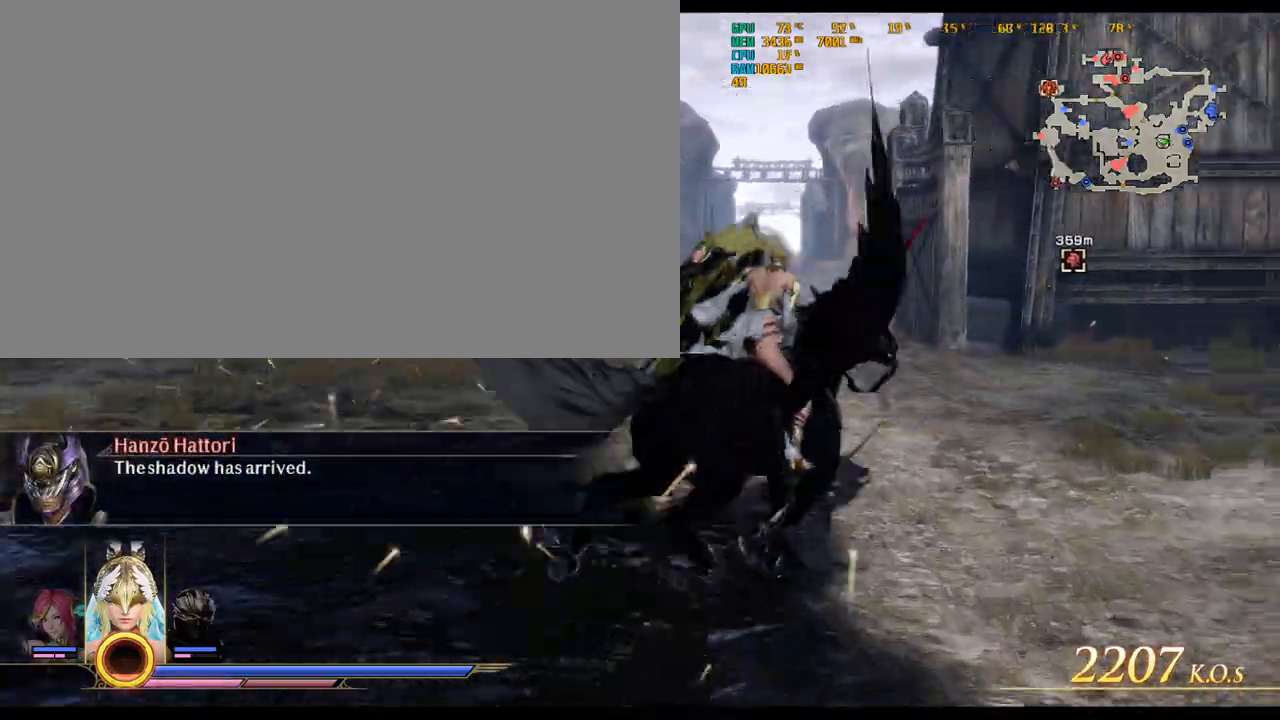
{"keys": ["a", "w"], "mouse": [], "events": [[17, "d", "up"], [483, "a", "down"]]}
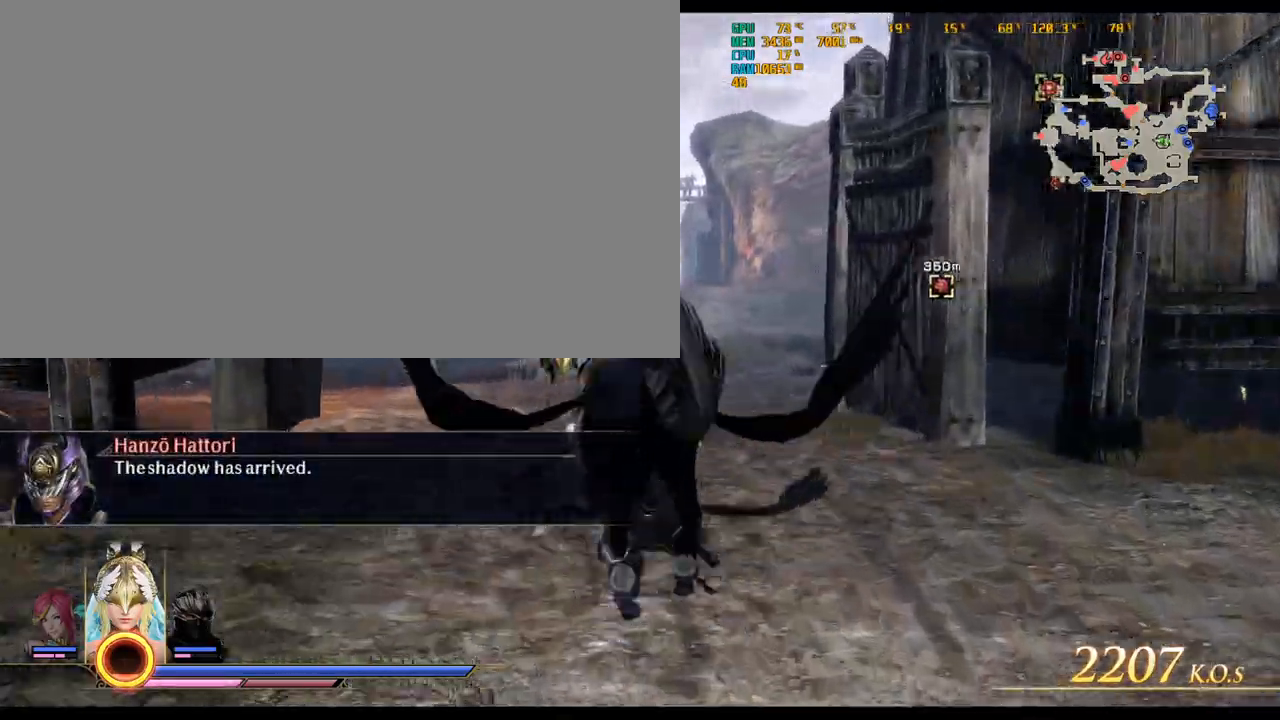
{"keys": ["w"], "mouse": [], "events": [[83, "a", "up"]]}
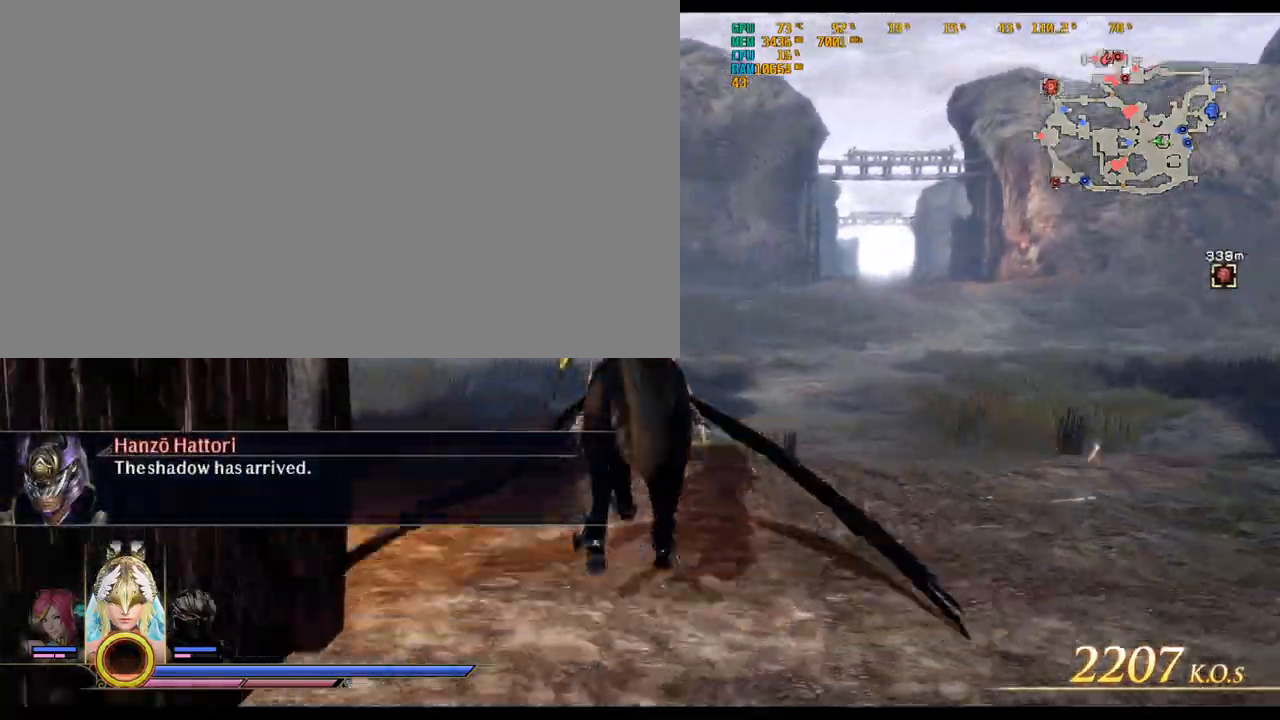
{"keys": ["d", "w"], "mouse": [], "events": [[467, "d", "down"]]}
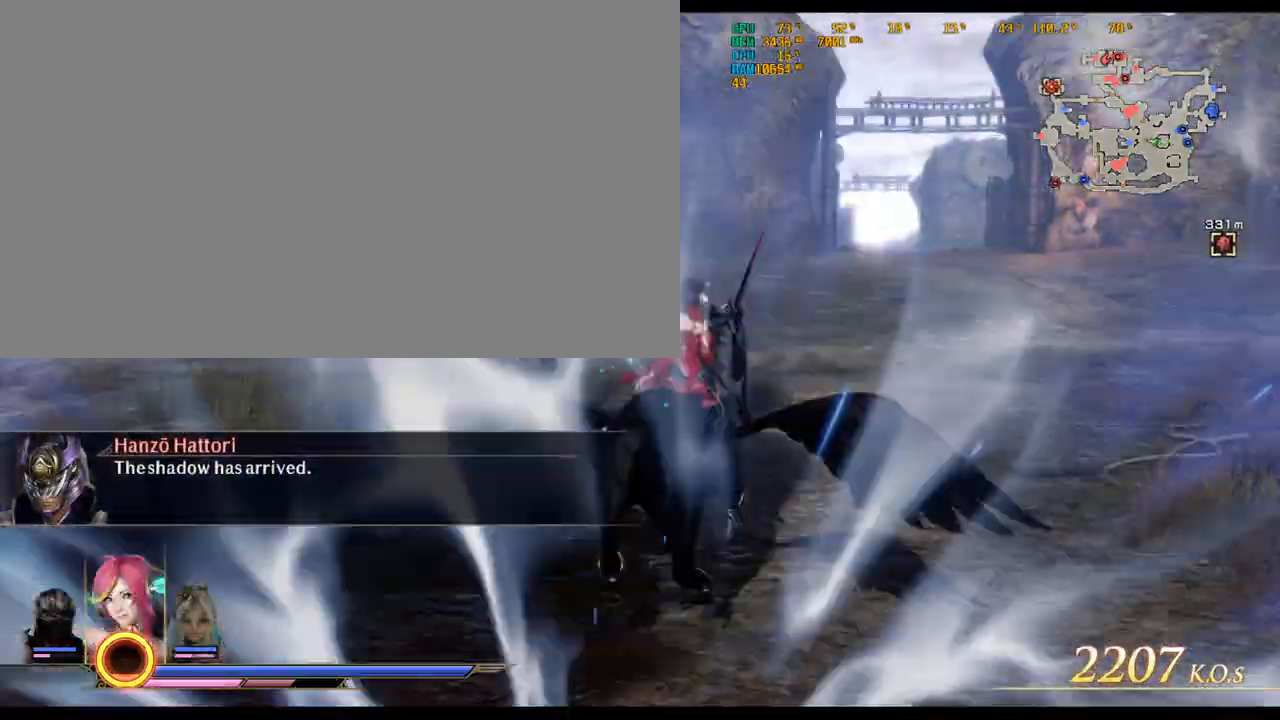
{"keys": ["w"], "mouse": [], "events": [[117, "d", "up"]]}
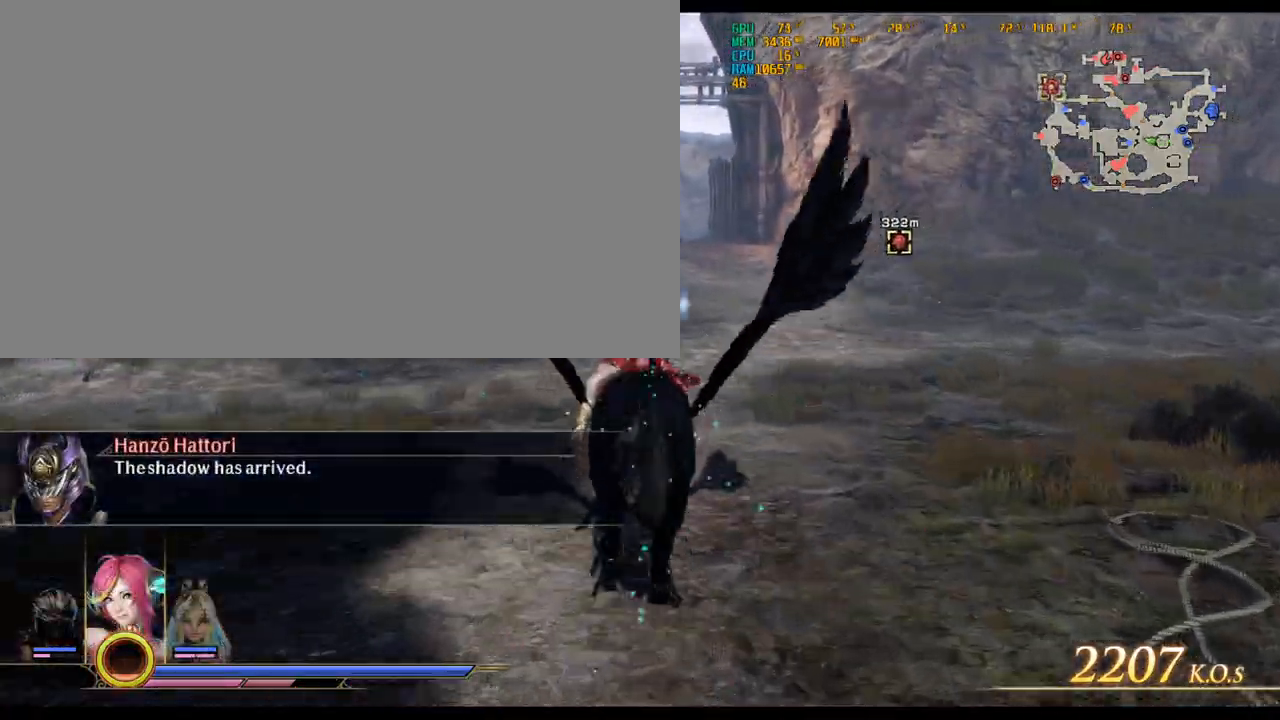
{"keys": ["w"], "mouse": [], "events": []}
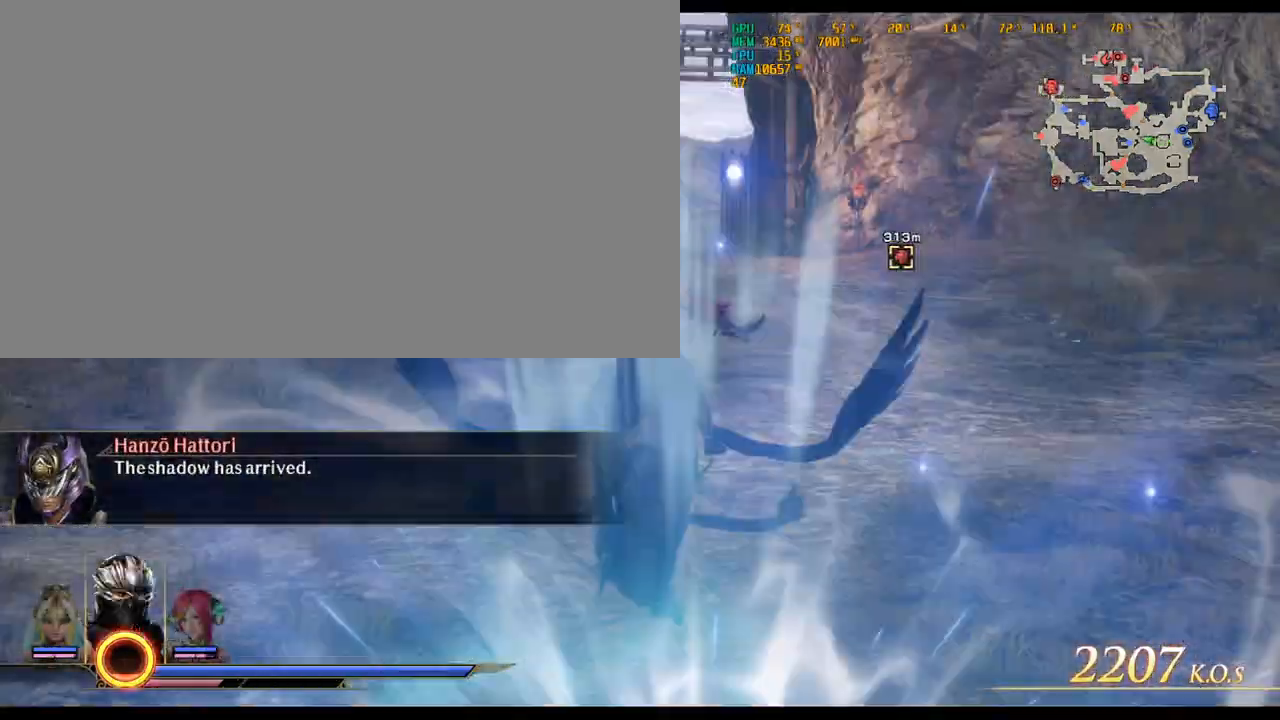
{"keys": ["w"], "mouse": [], "events": []}
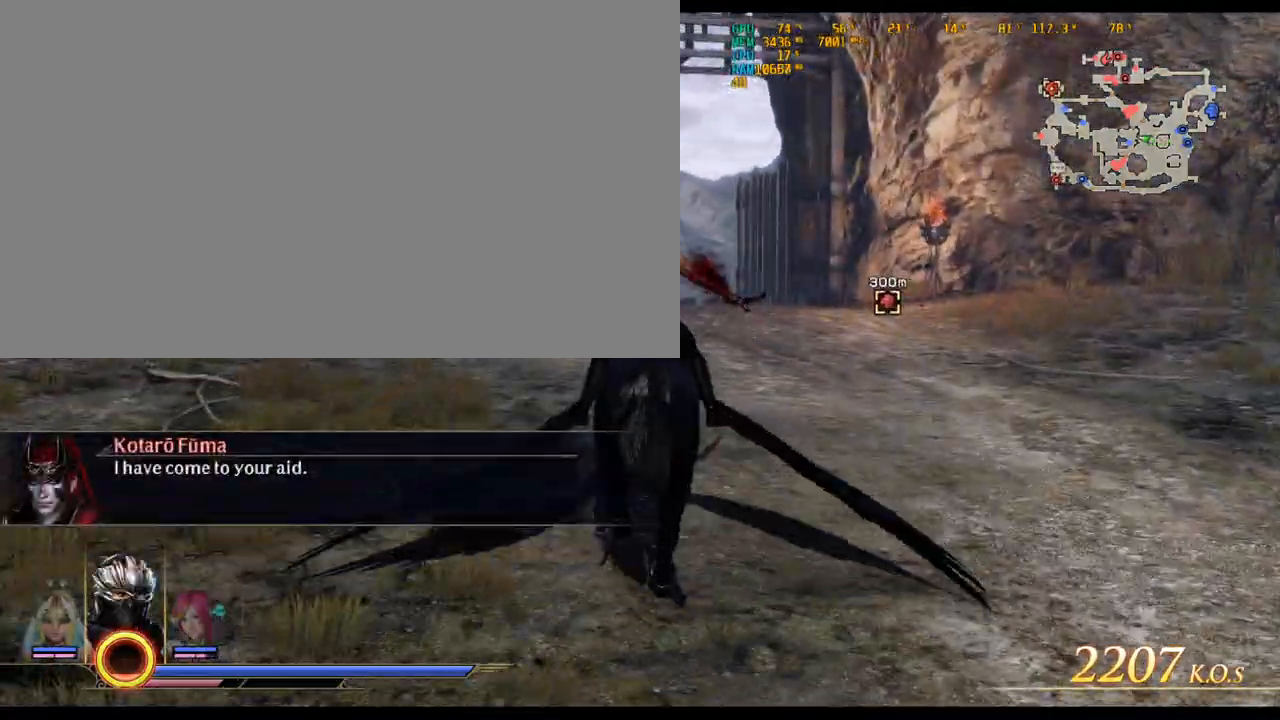
{"keys": ["w"], "mouse": [], "events": []}
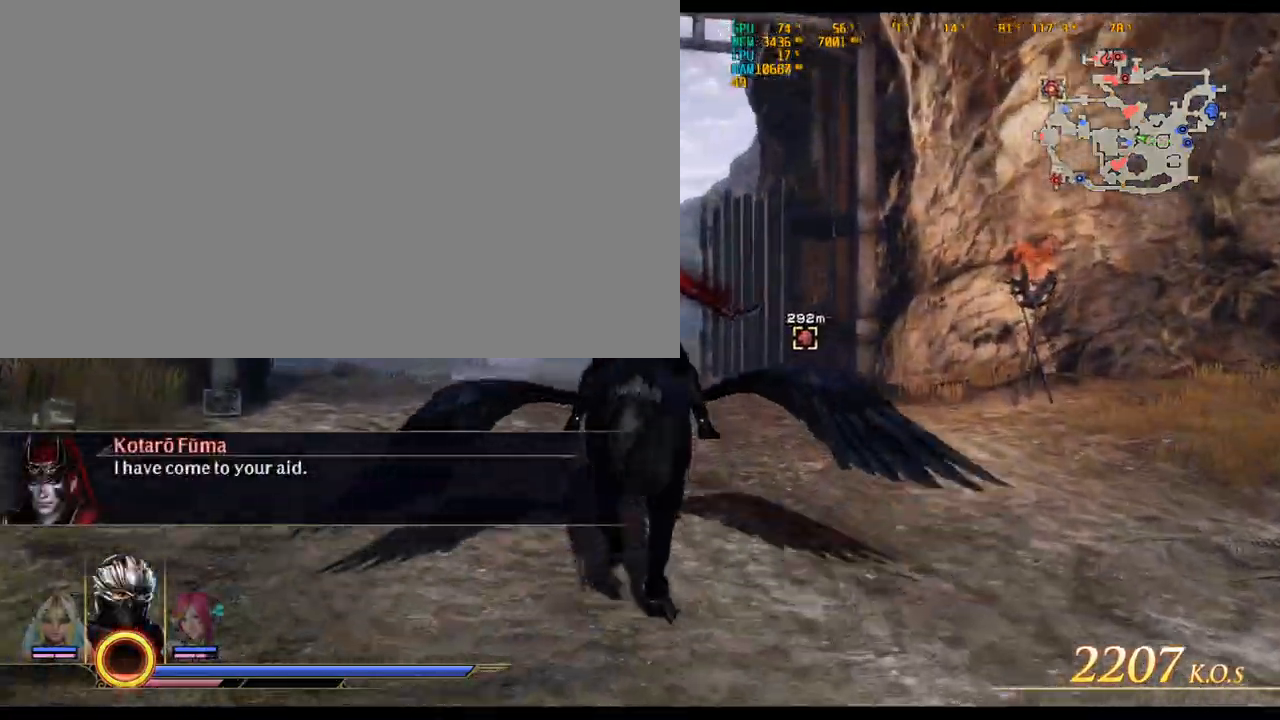
{"keys": ["w"], "mouse": [], "events": []}
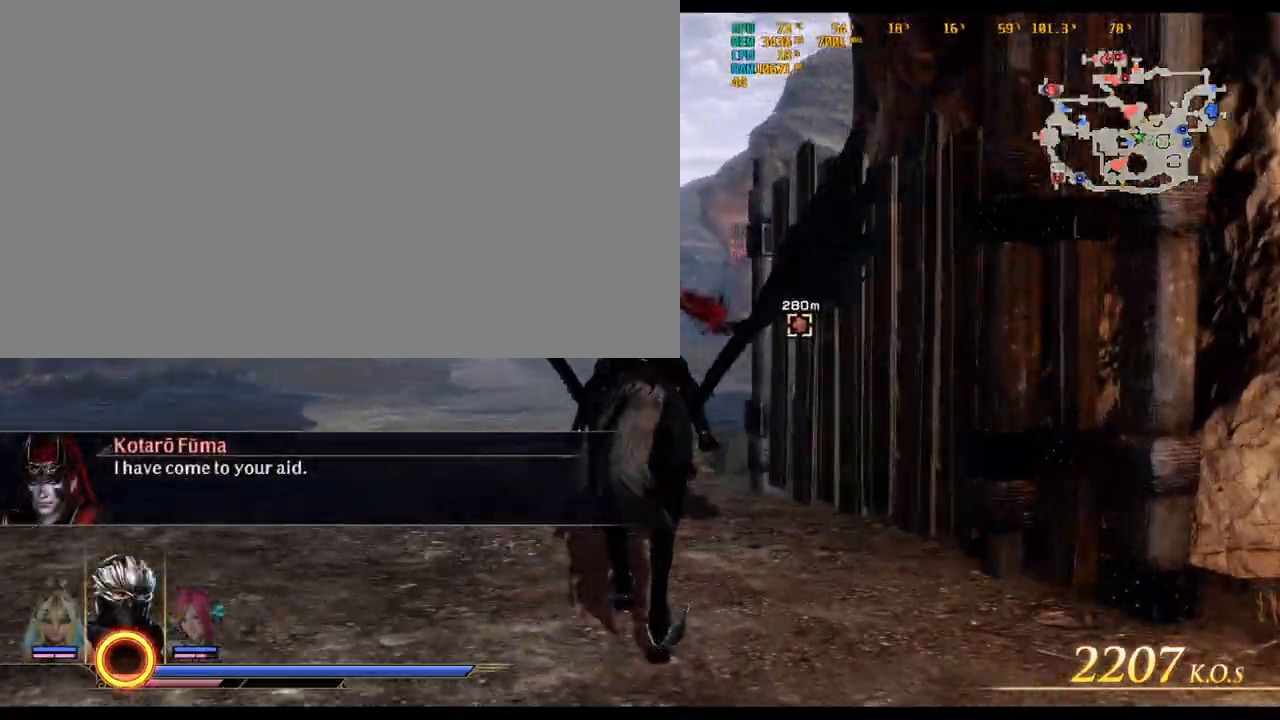
{"keys": ["w"], "mouse": [], "events": []}
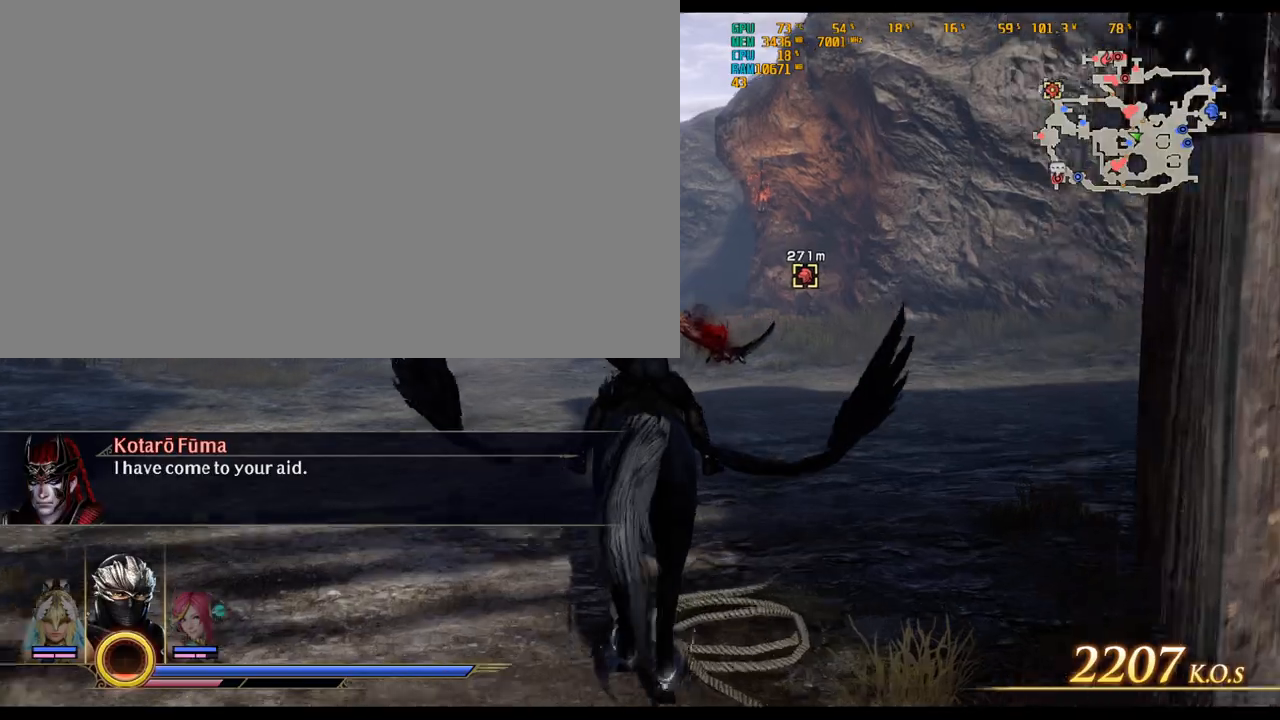
{"keys": ["w"], "mouse": [], "events": []}
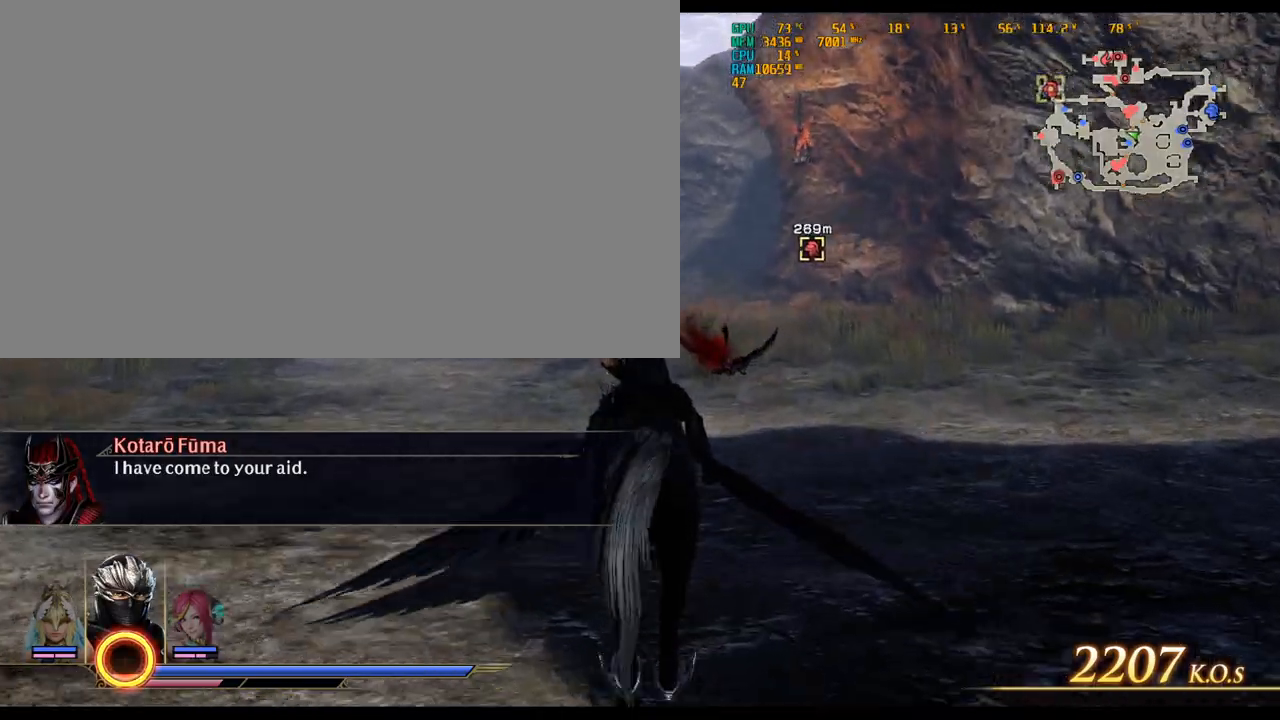
{"keys": ["w"], "mouse": [], "events": []}
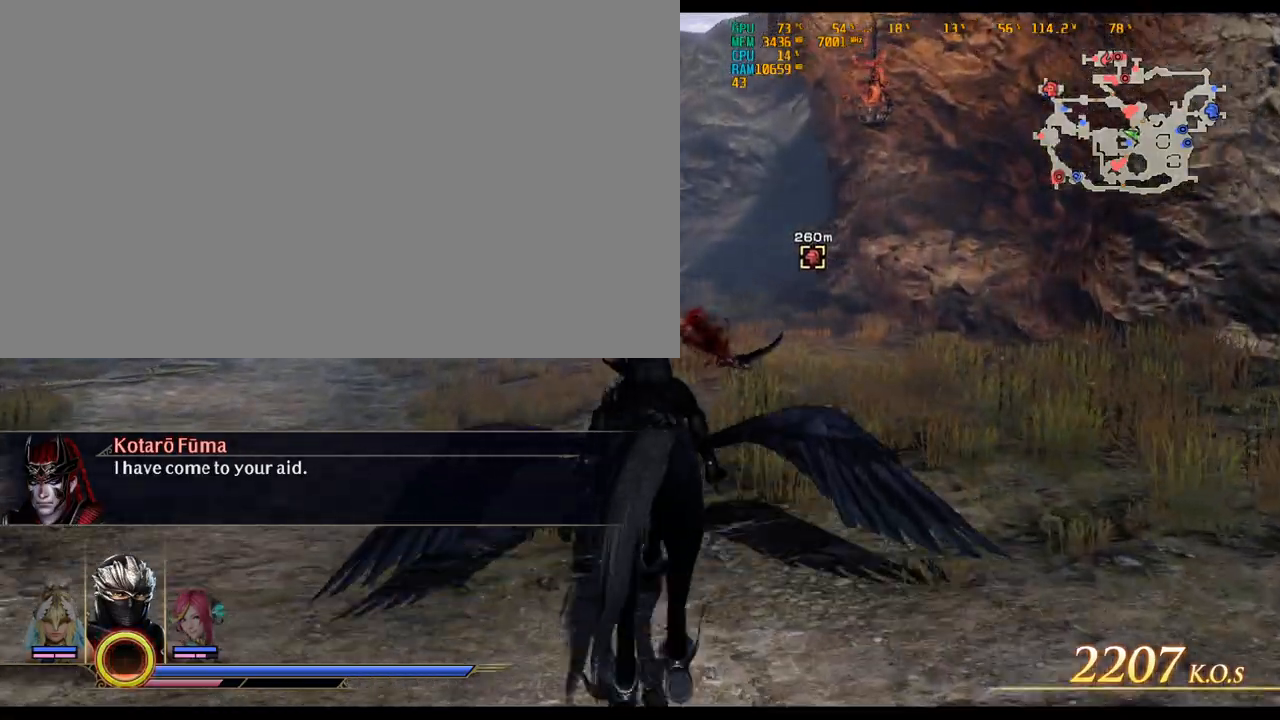
{"keys": ["w"], "mouse": [], "events": [[150, "a", "down"], [267, "a", "up"]]}